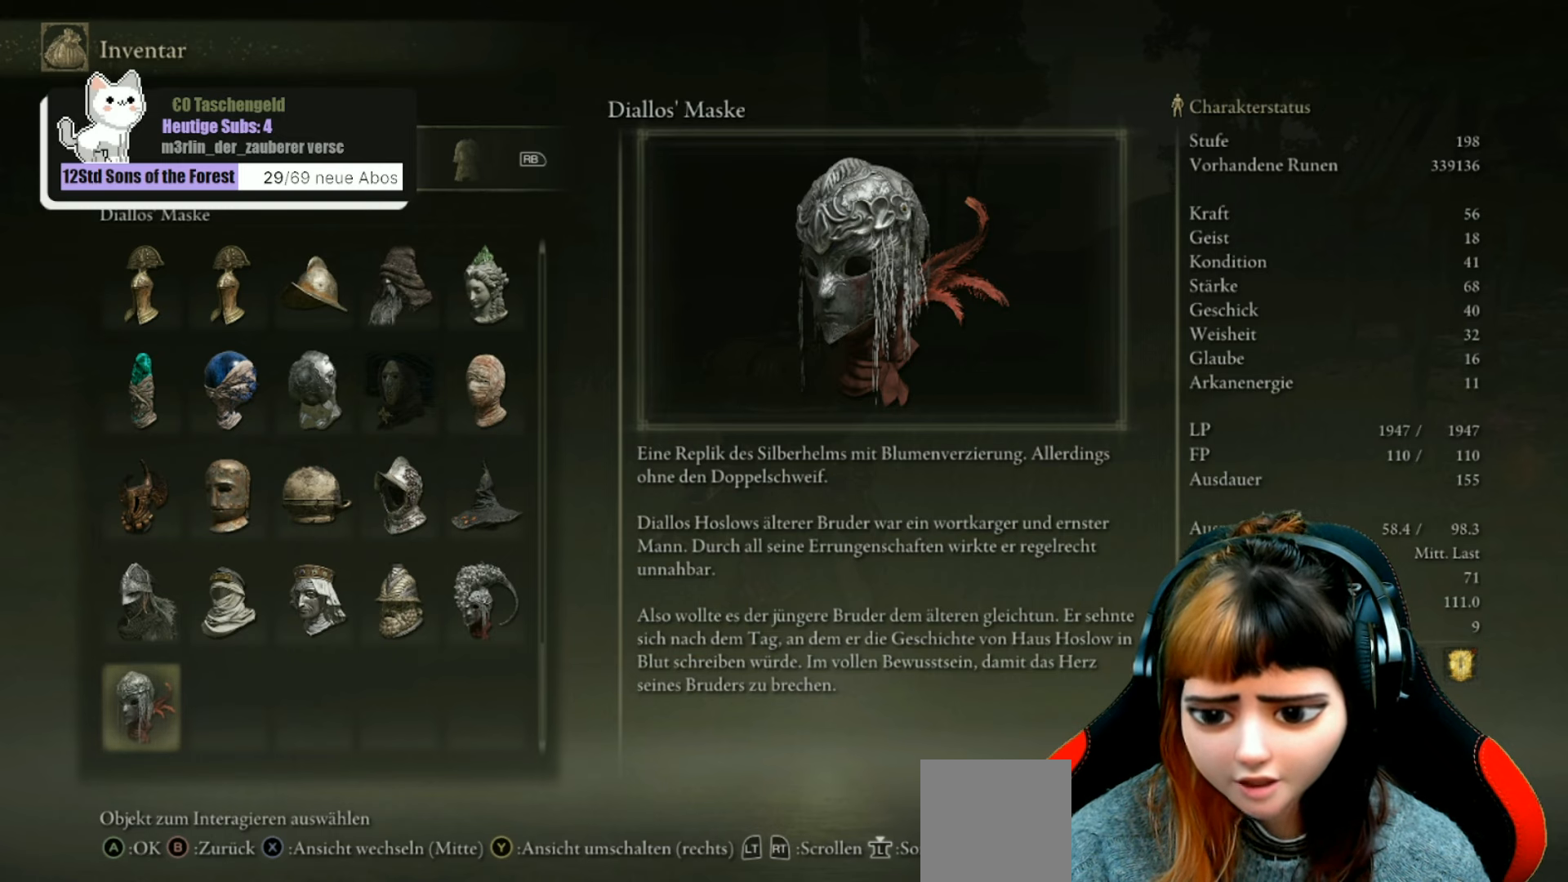
Gameplay with a controller (Xbox layout); each line is a JSON object with the inputs held at the frame after it. "events" lists button and stick changes between this image and that frame as [ms after this image, input, new state], when the widget could be followed in between. Not read: L3.
{"buttons": [], "left_stick": "center", "right_stick": "center", "events": [[334, "DPAD_LEFT", "down"], [467, "DPAD_LEFT", "up"]]}
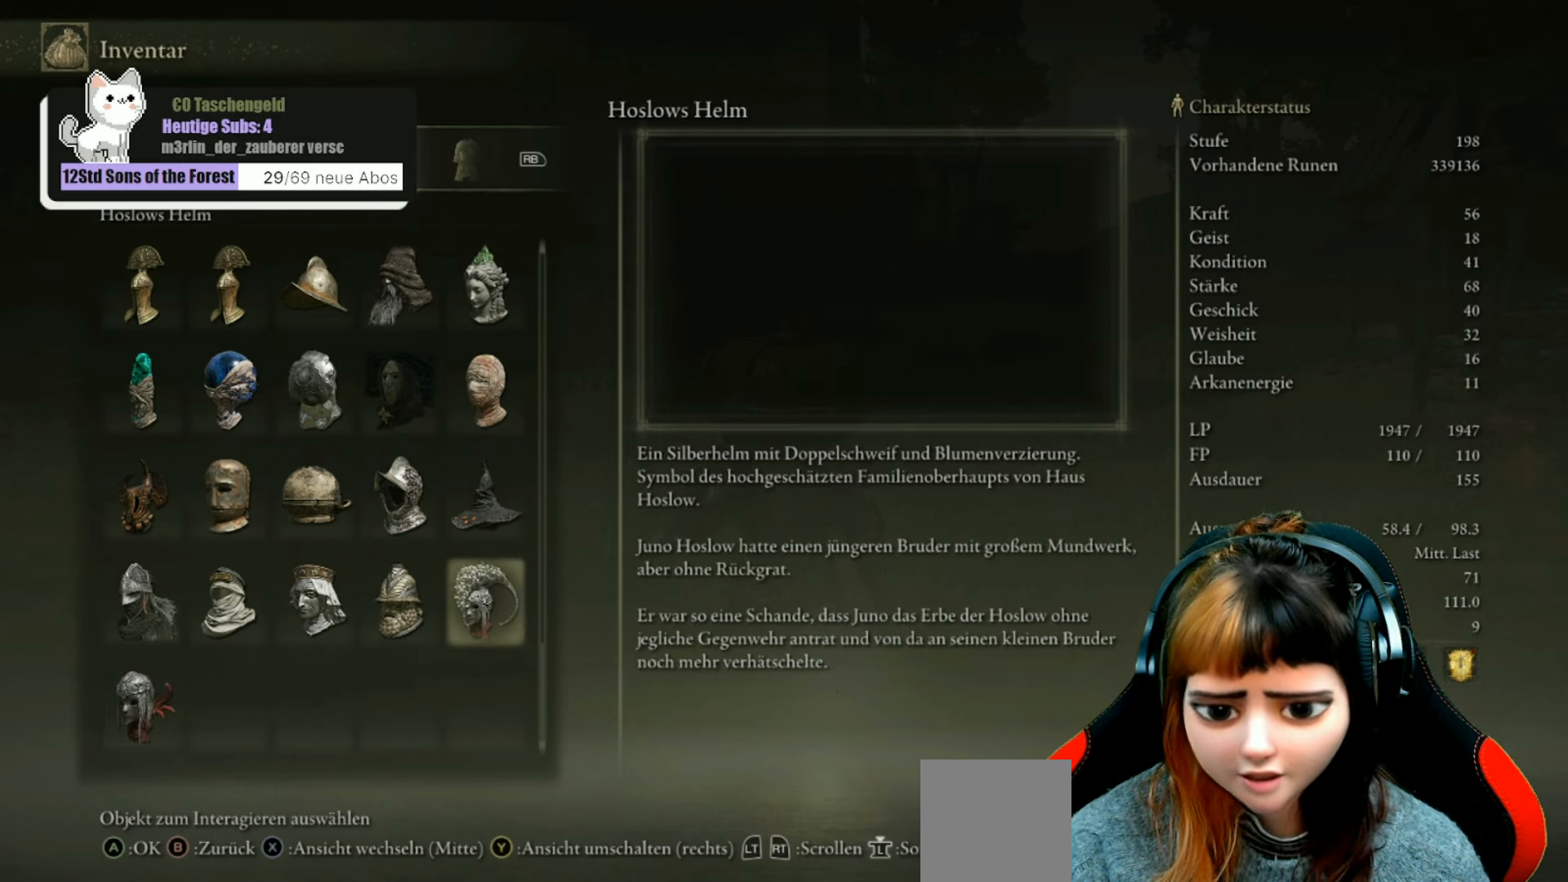
{"buttons": [], "left_stick": "center", "right_stick": "center", "events": []}
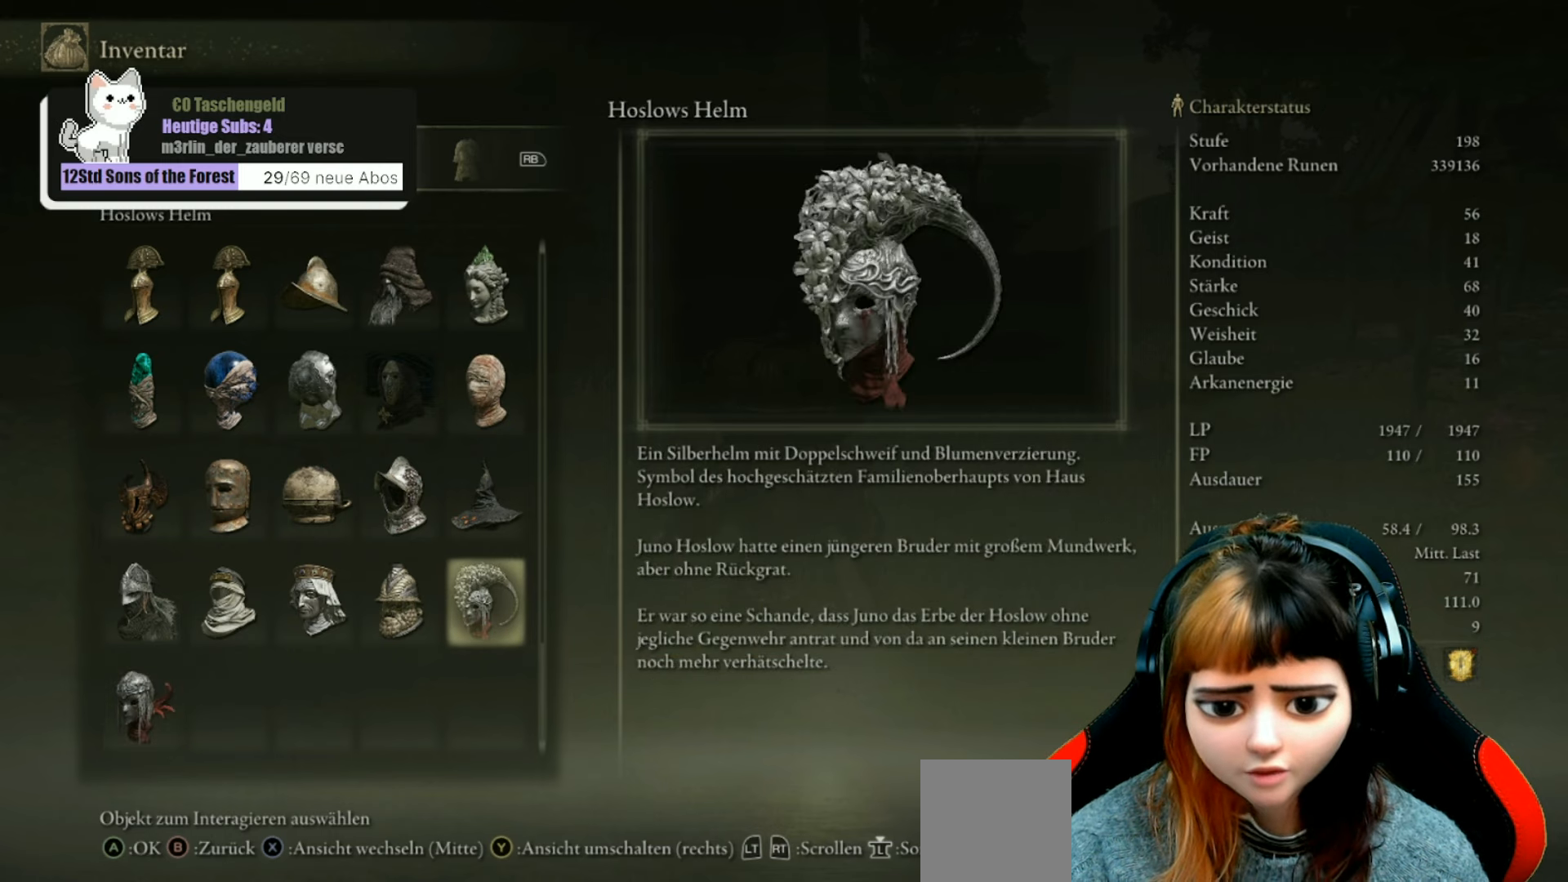
{"buttons": [], "left_stick": "center", "right_stick": "center", "events": []}
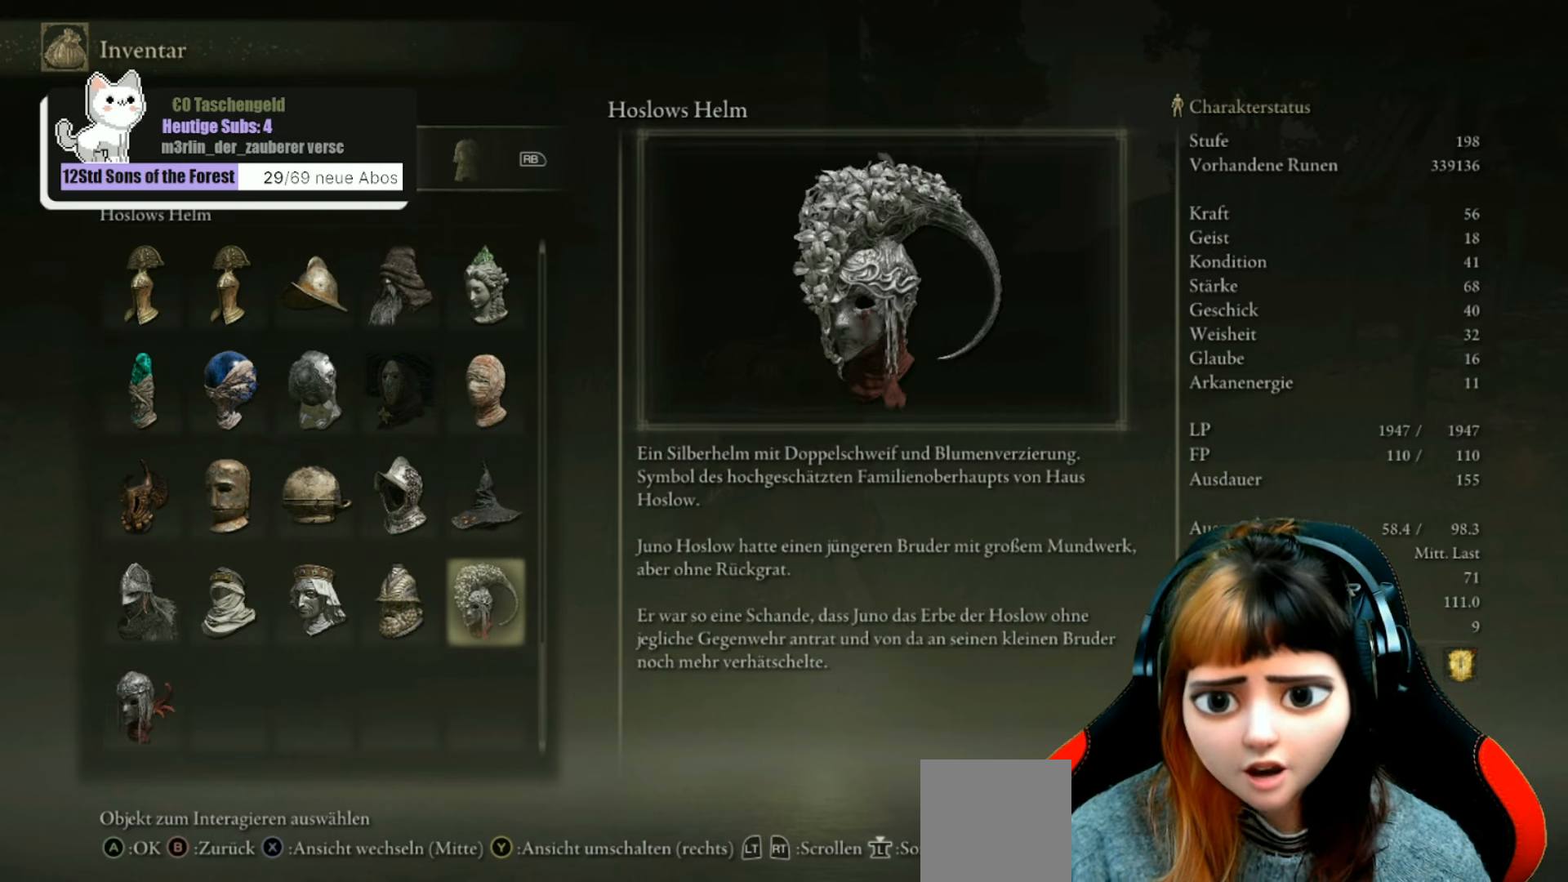
{"buttons": [], "left_stick": "center", "right_stick": "center", "events": []}
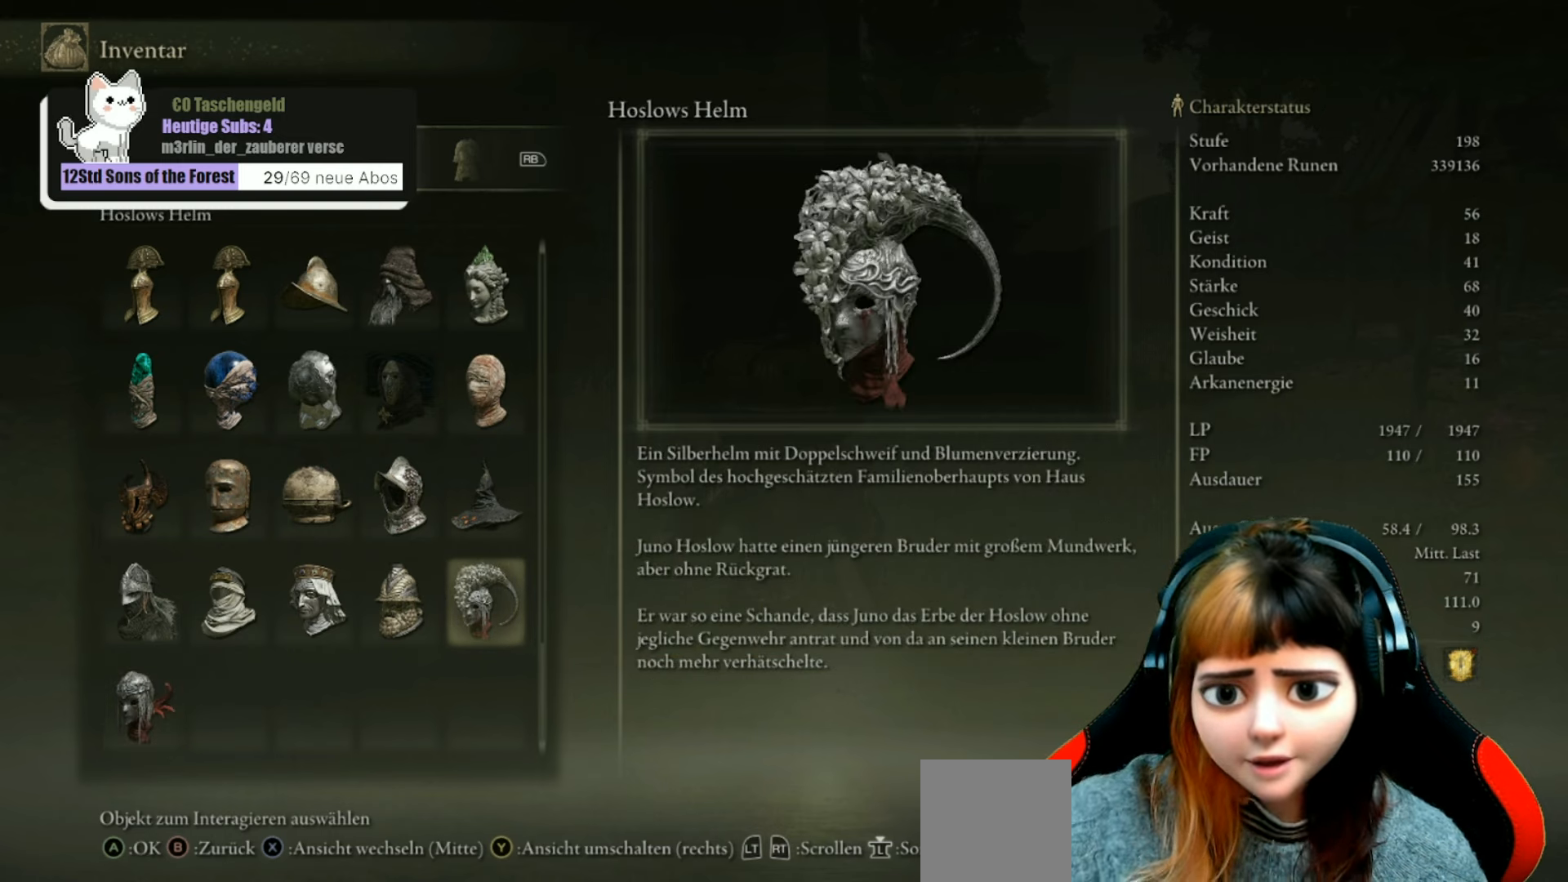
{"buttons": [], "left_stick": "center", "right_stick": "center", "events": []}
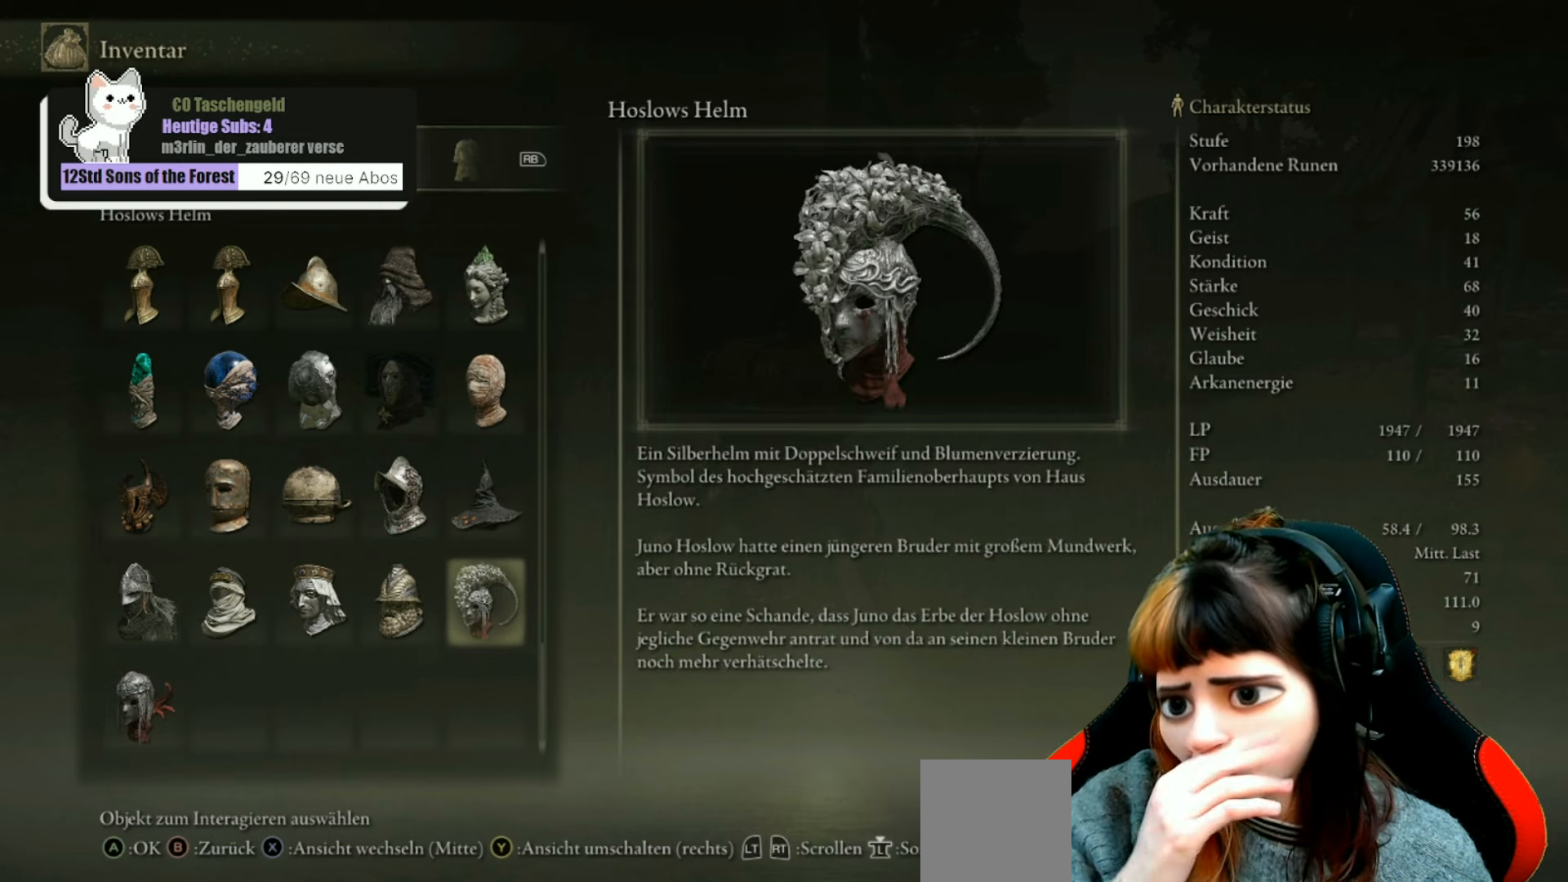
{"buttons": [], "left_stick": "center", "right_stick": "center", "events": []}
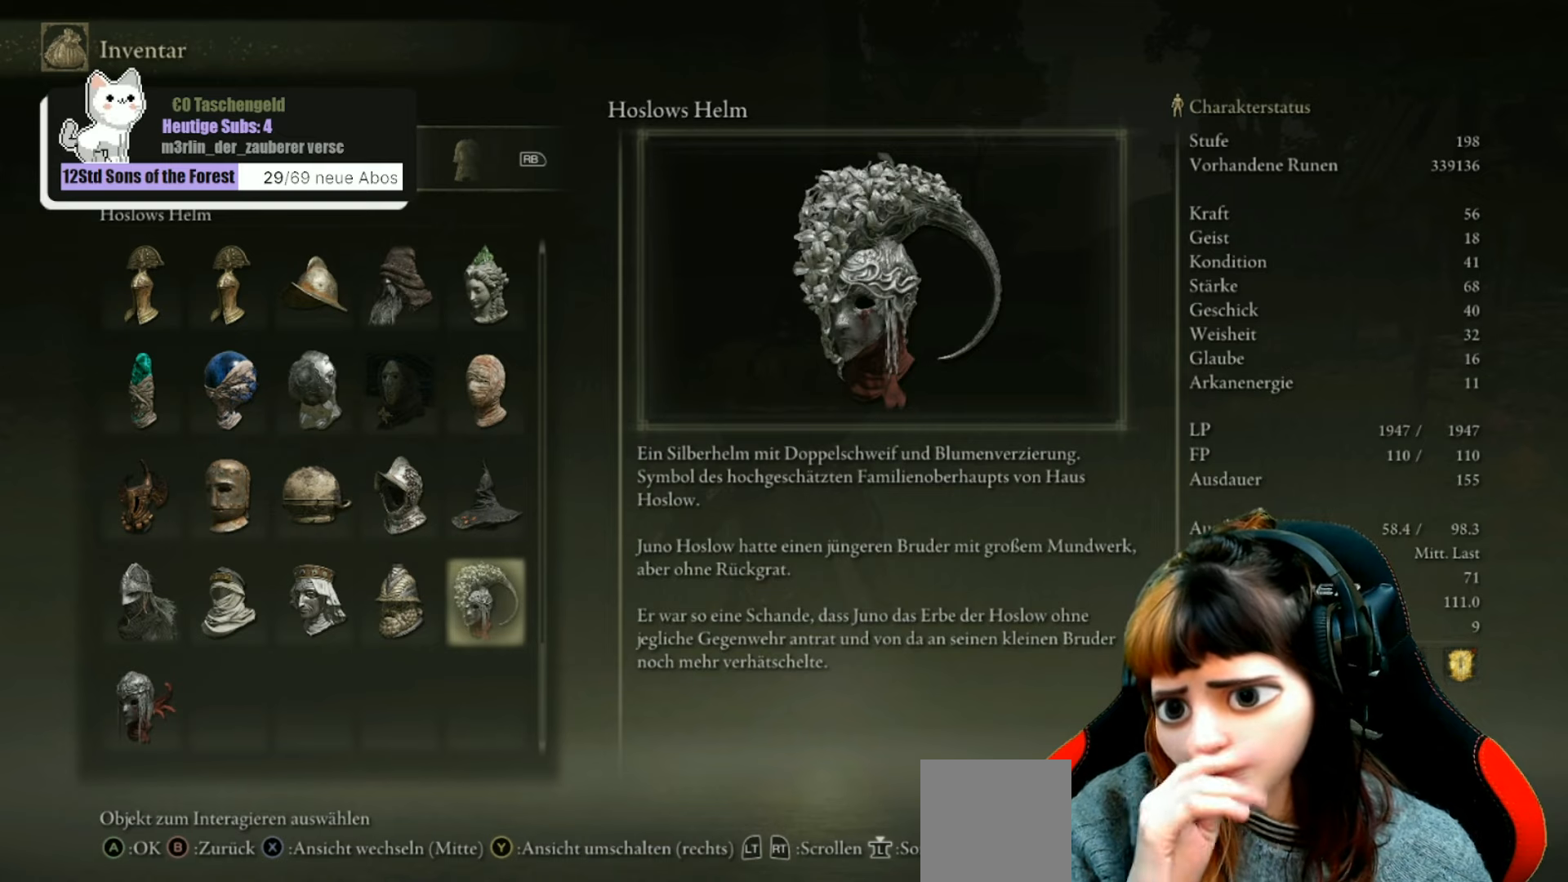
{"buttons": [], "left_stick": "center", "right_stick": "center", "events": []}
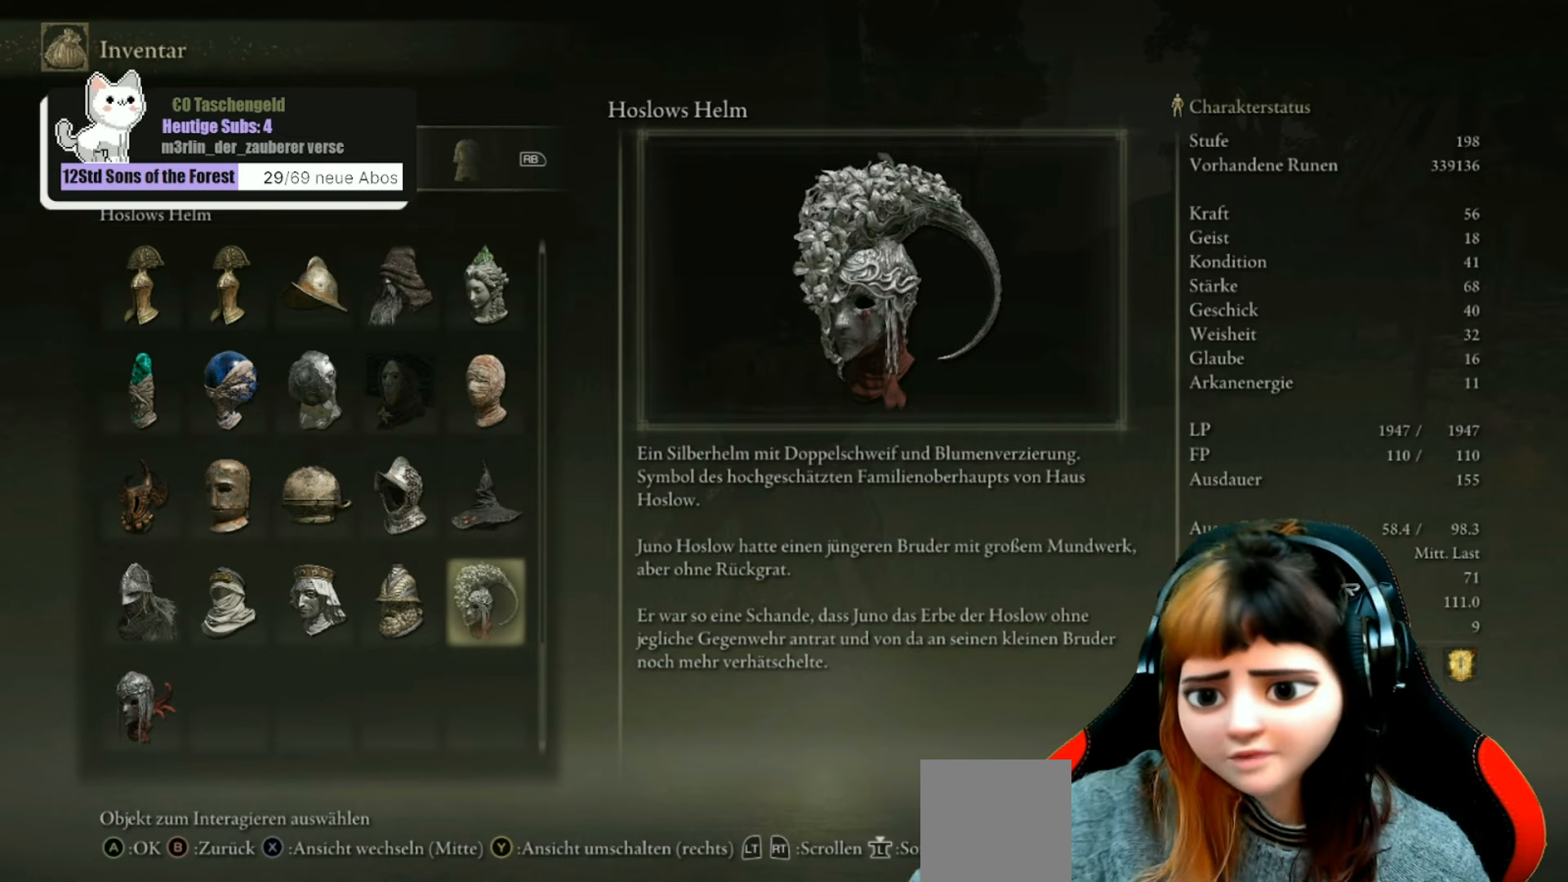
{"buttons": [], "left_stick": "center", "right_stick": "center", "events": []}
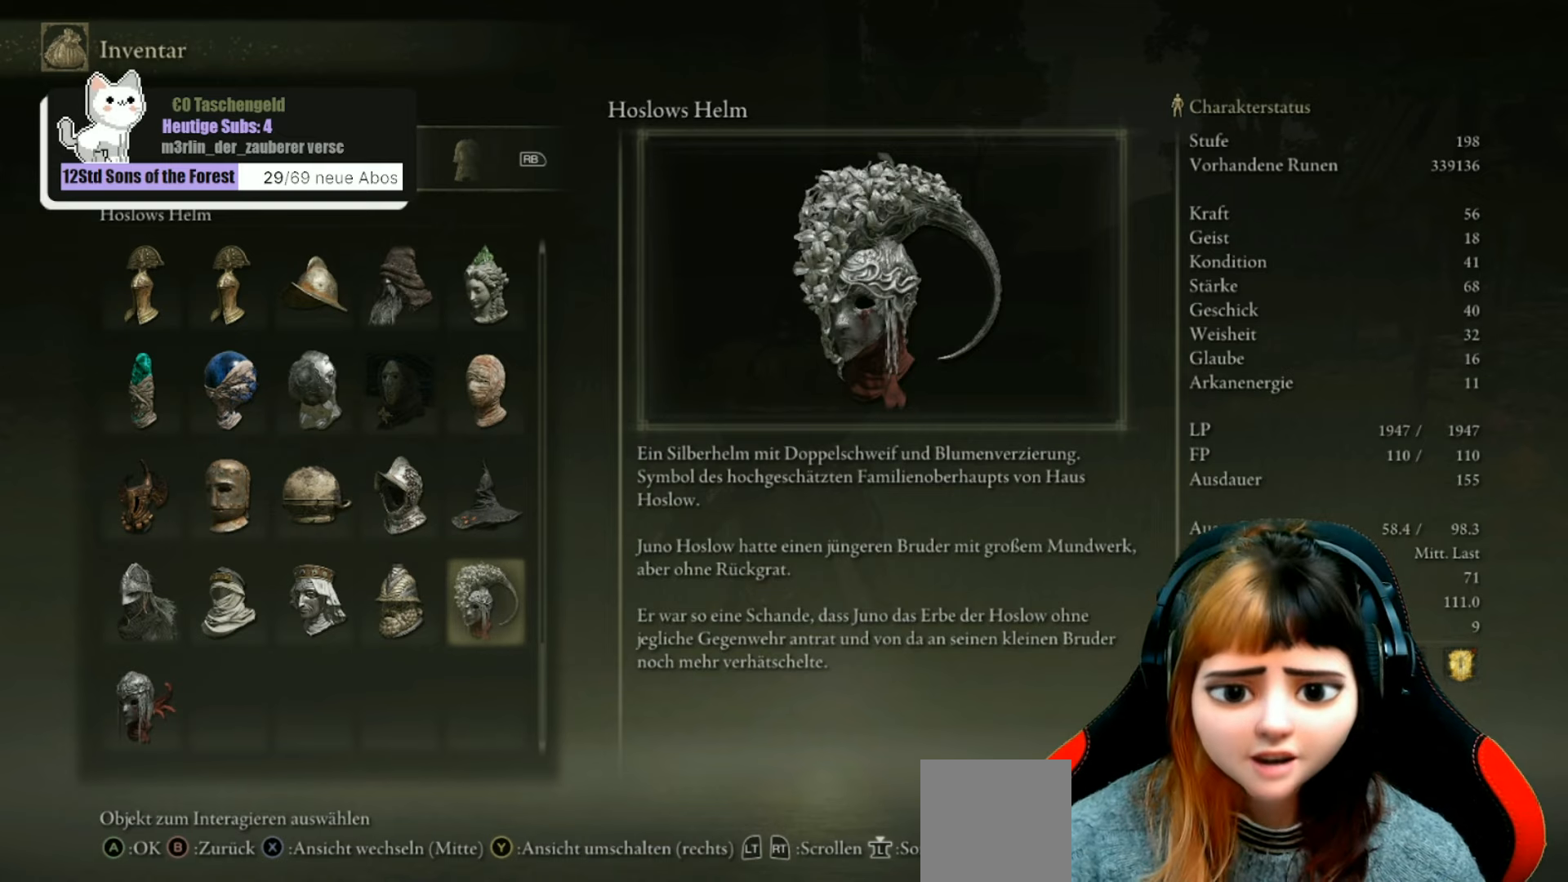
{"buttons": [], "left_stick": "center", "right_stick": "center", "events": []}
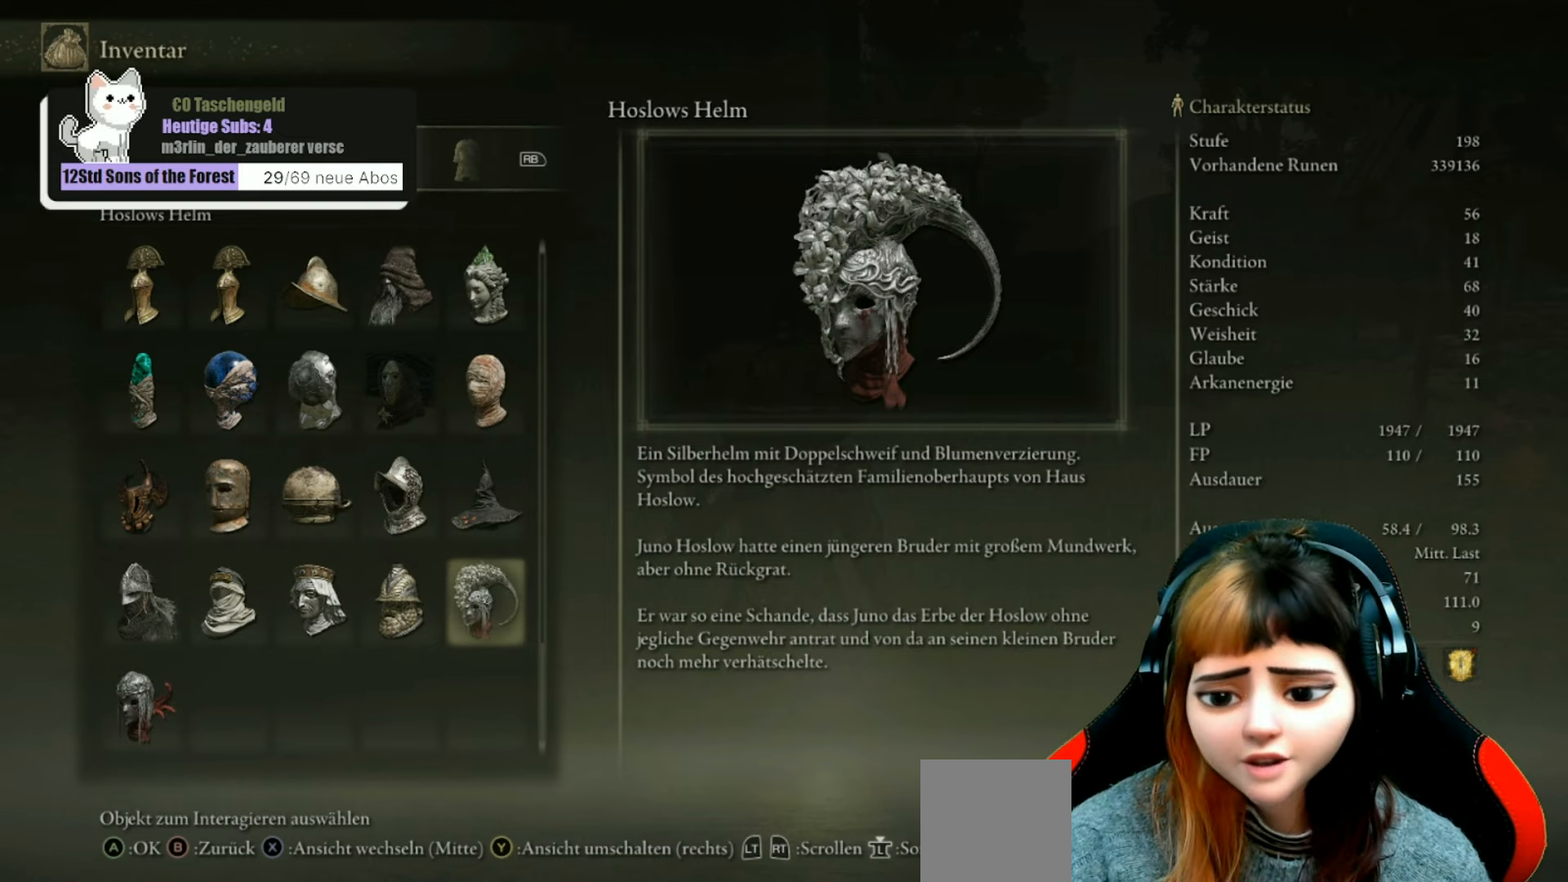
{"buttons": [], "left_stick": "center", "right_stick": "center", "events": []}
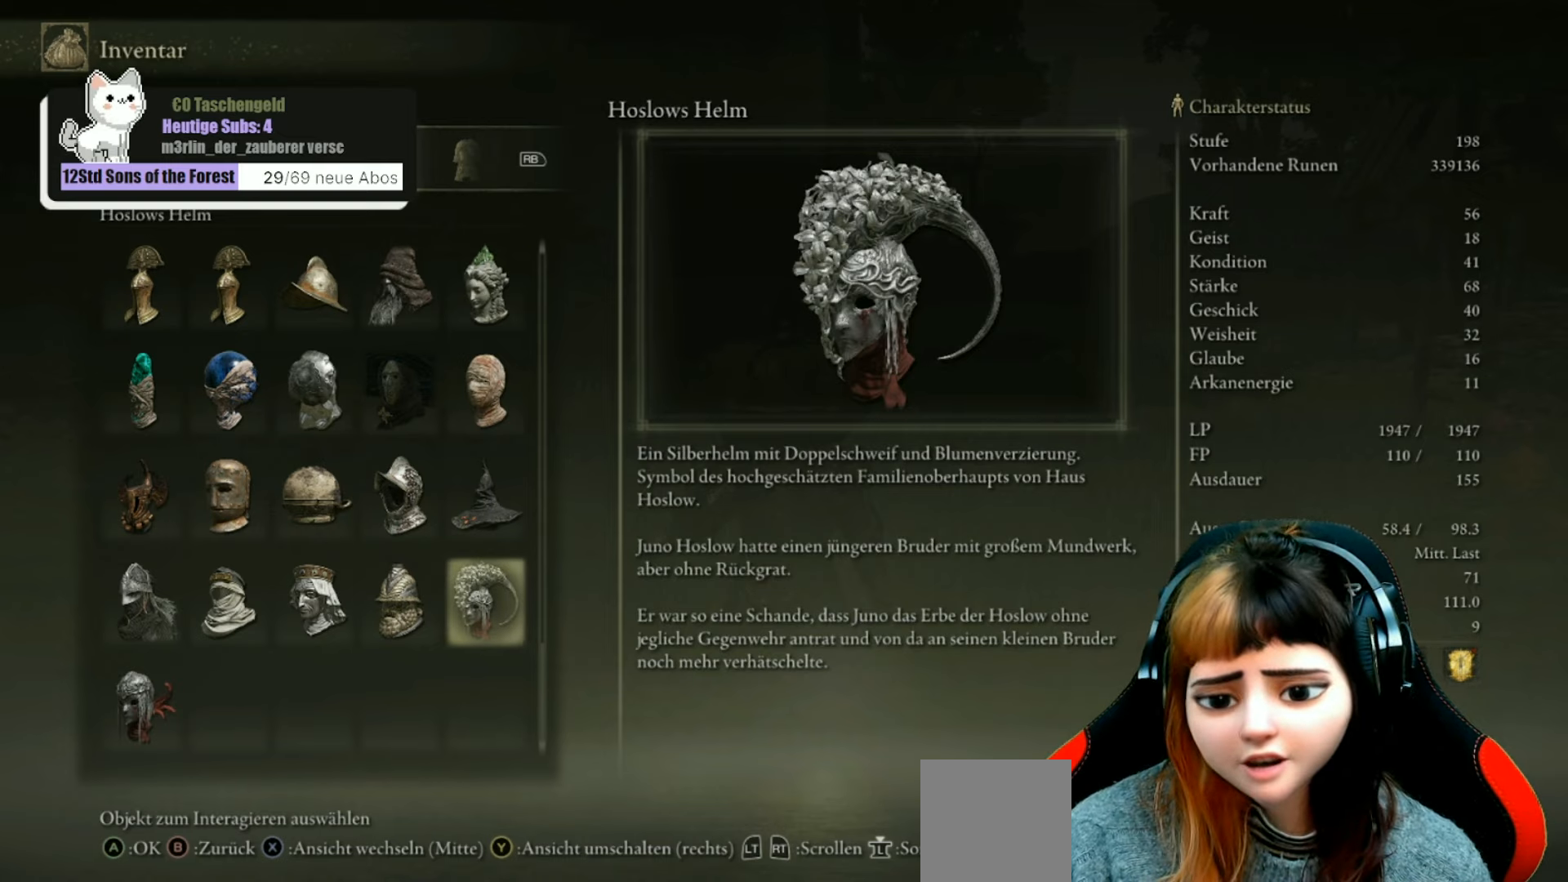
{"buttons": [], "left_stick": "center", "right_stick": "center", "events": []}
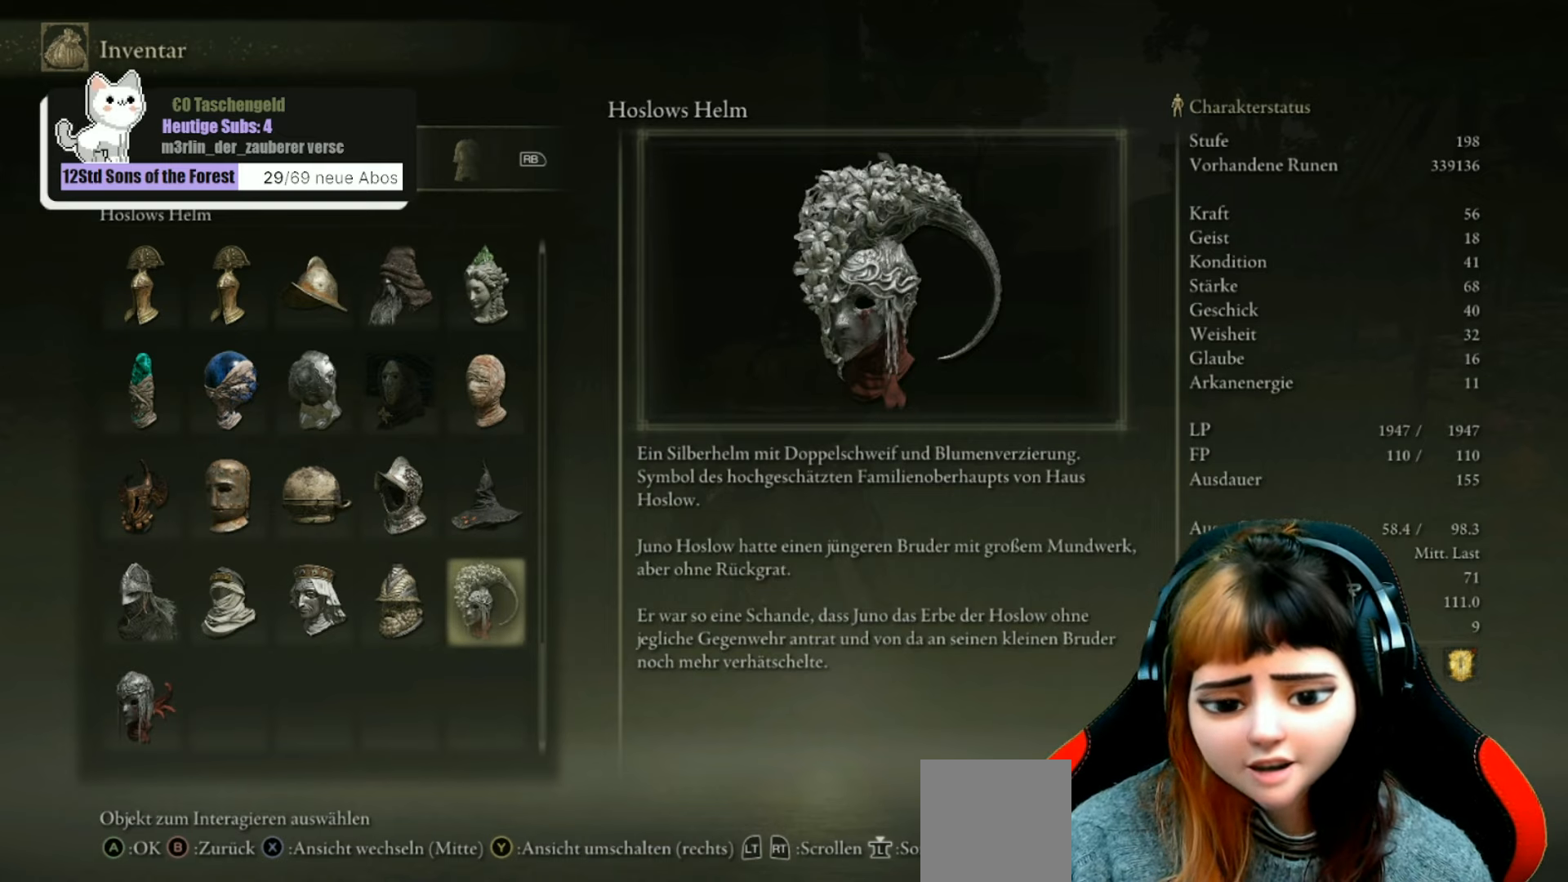
{"buttons": [], "left_stick": "center", "right_stick": "center", "events": [[66, "B", "down"], [233, "B", "up"]]}
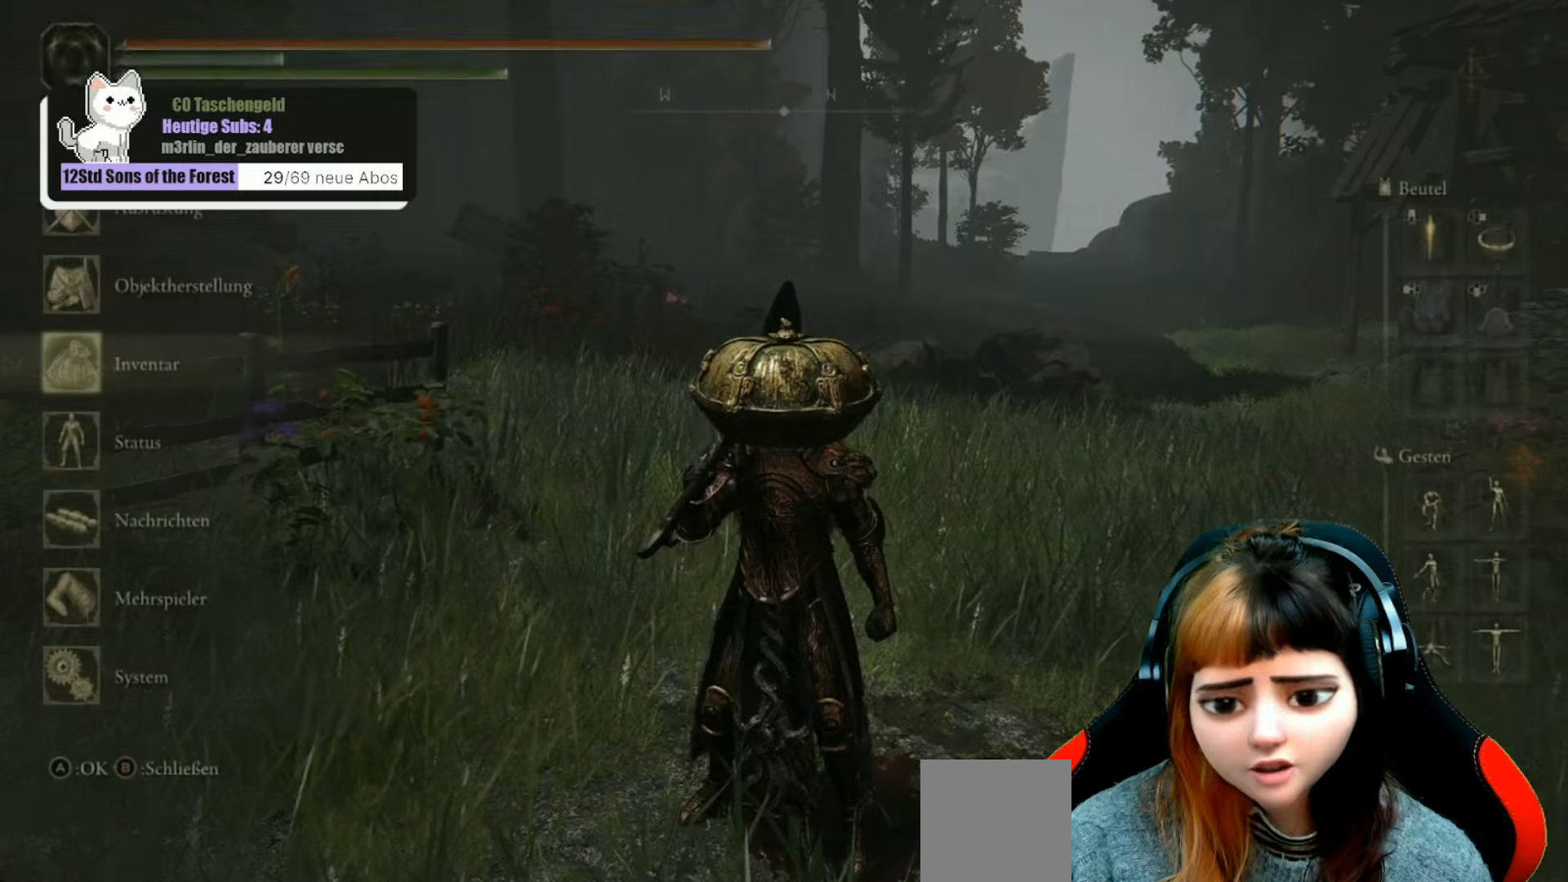
{"buttons": [], "left_stick": "center", "right_stick": "center", "events": []}
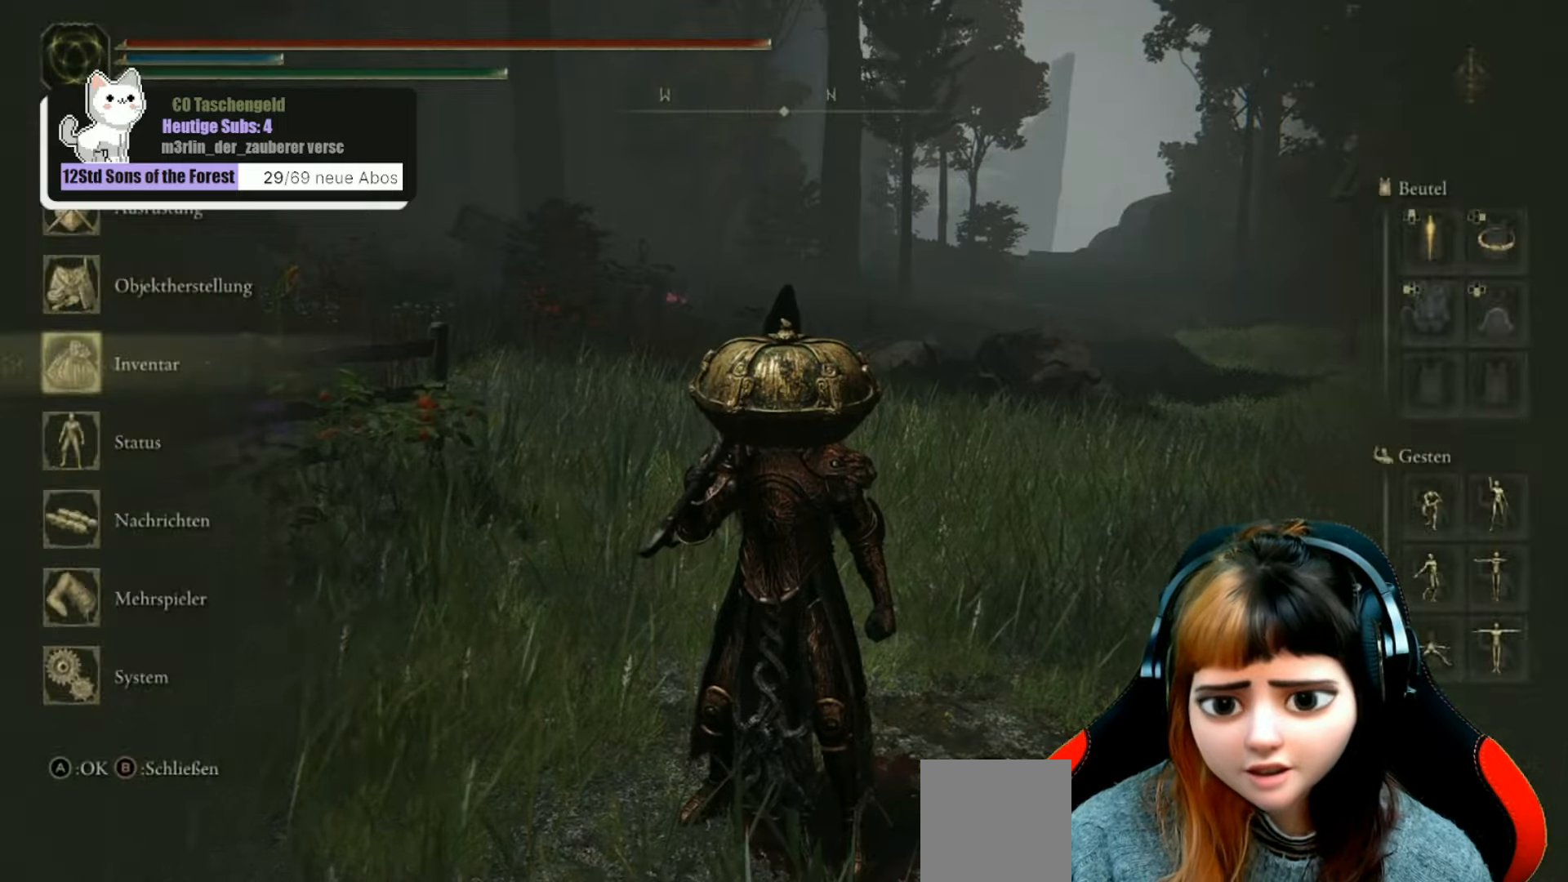
{"buttons": [], "left_stick": "center", "right_stick": "right", "events": [[67, "B", "down"], [167, "B", "up"], [433, "right_stick", "right"]]}
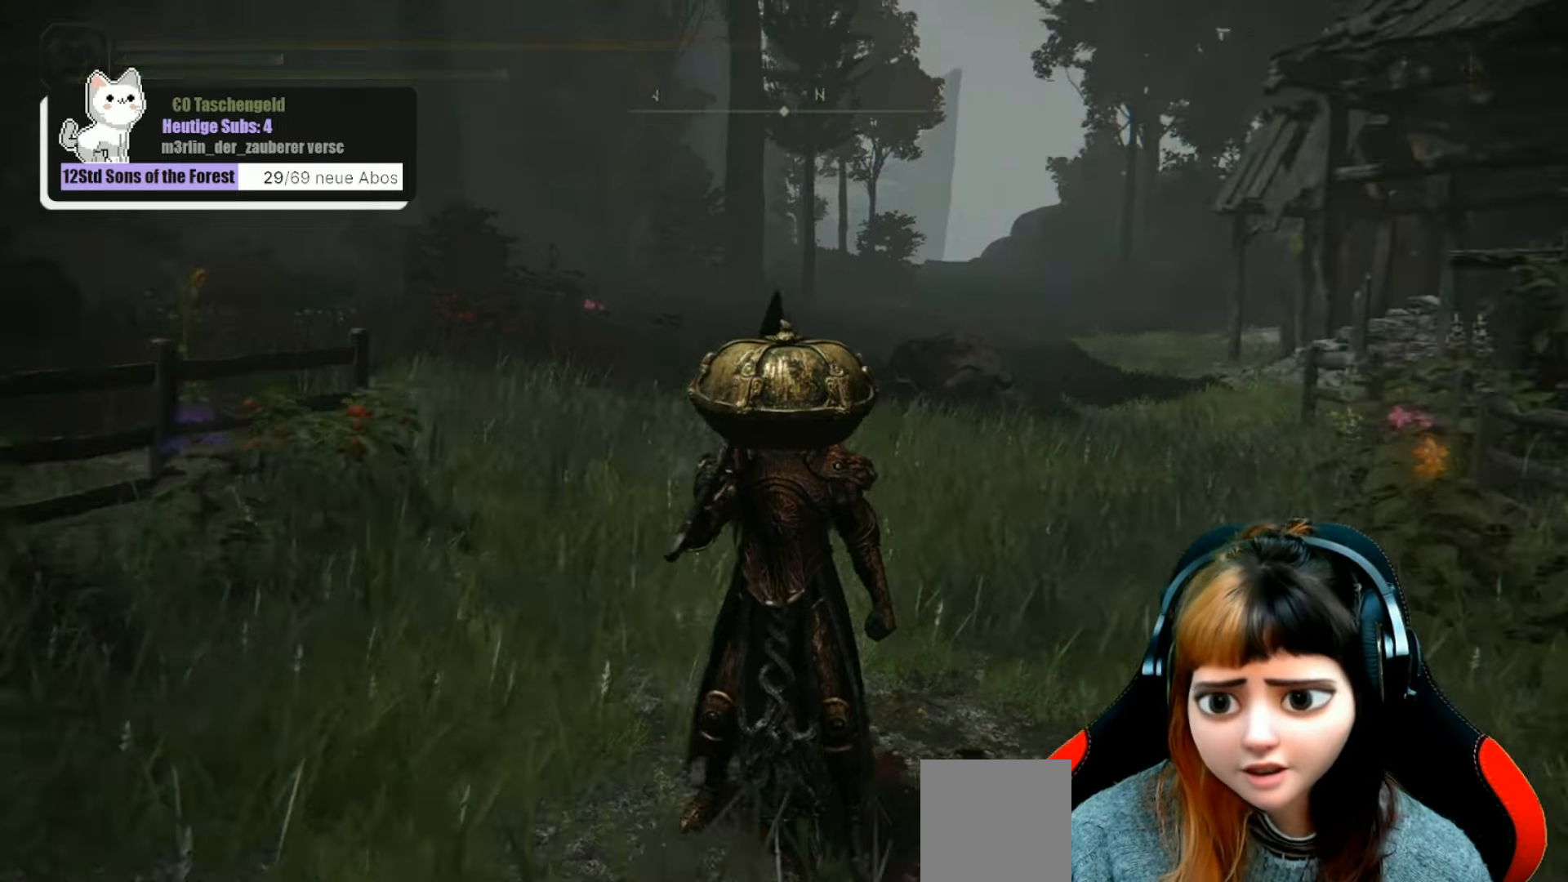
{"buttons": [], "left_stick": "center", "right_stick": "center", "events": [[300, "right_stick", "center"]]}
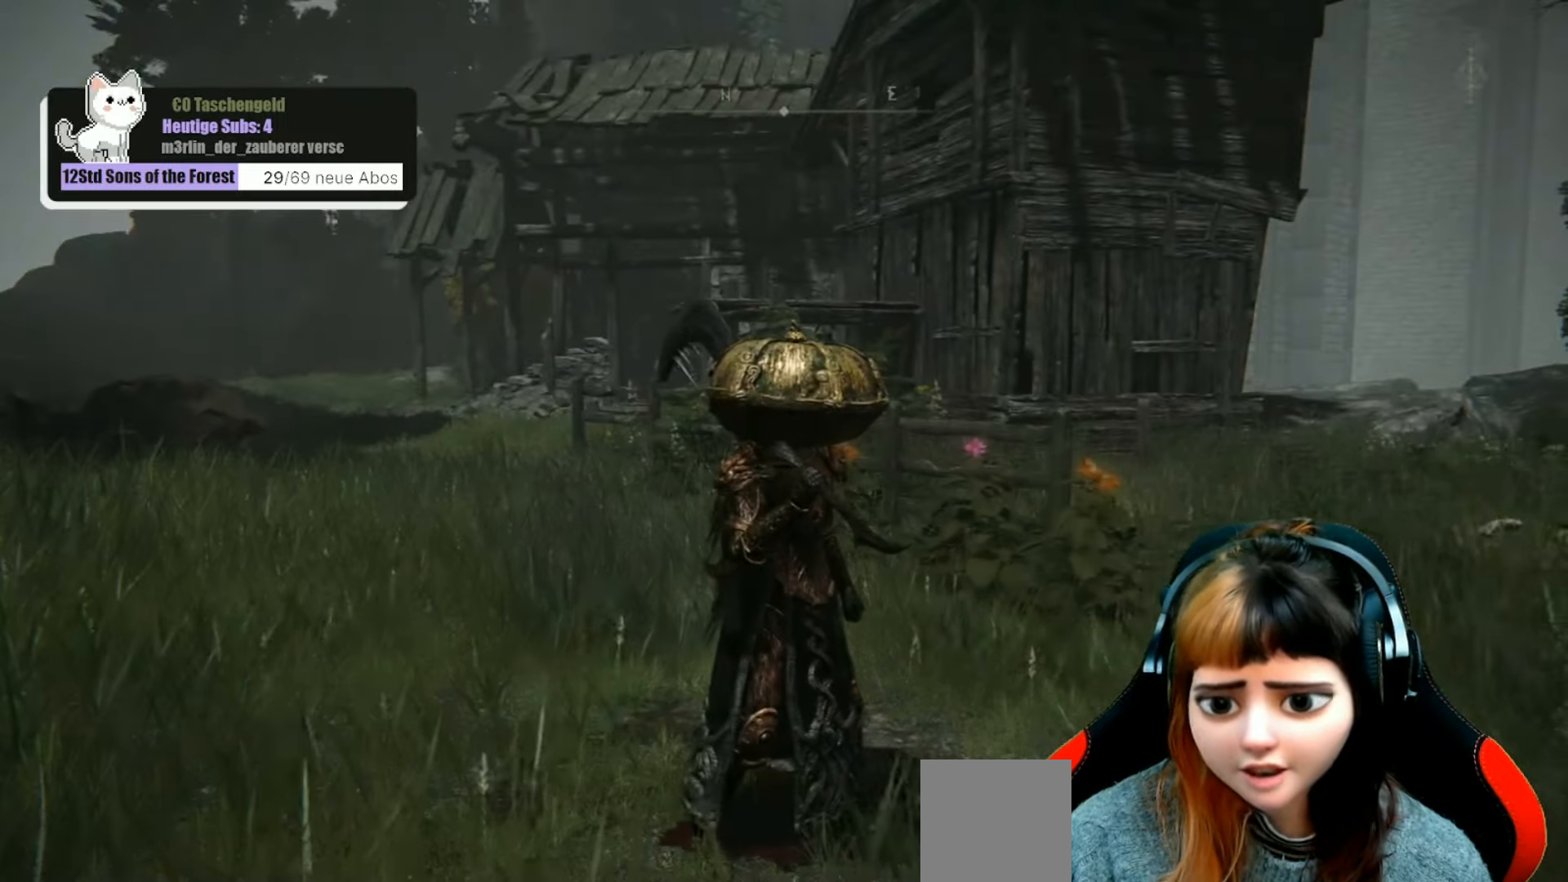
{"buttons": [], "left_stick": "center", "right_stick": "right", "events": [[267, "left_stick", "down-right"], [267, "right_stick", "right"], [400, "left_stick", "center"]]}
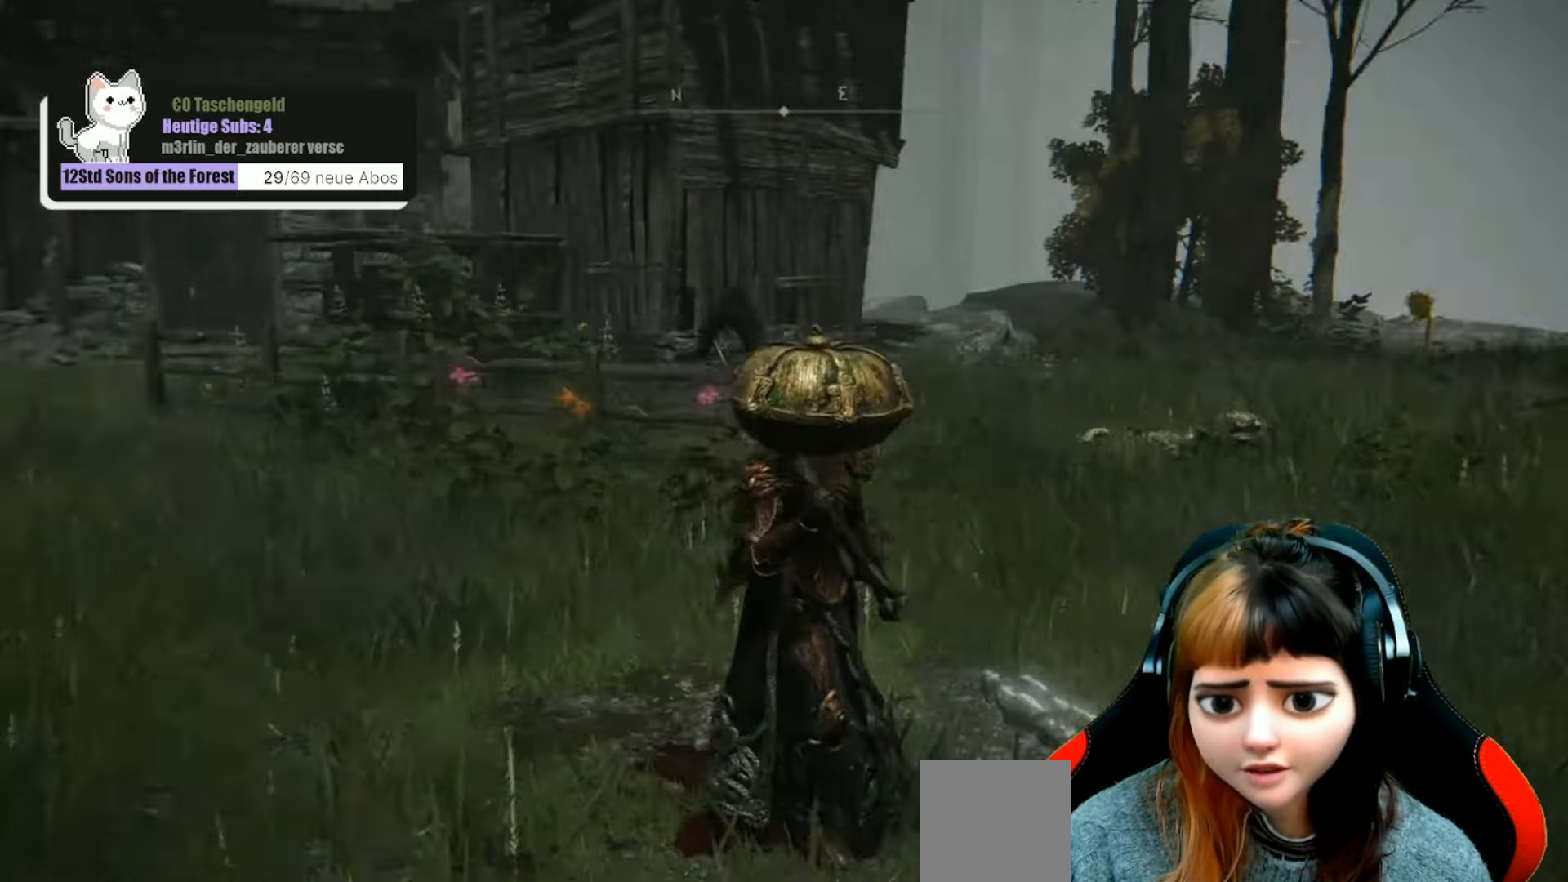
{"buttons": [], "left_stick": "center", "right_stick": "center", "events": [[333, "right_stick", "center"]]}
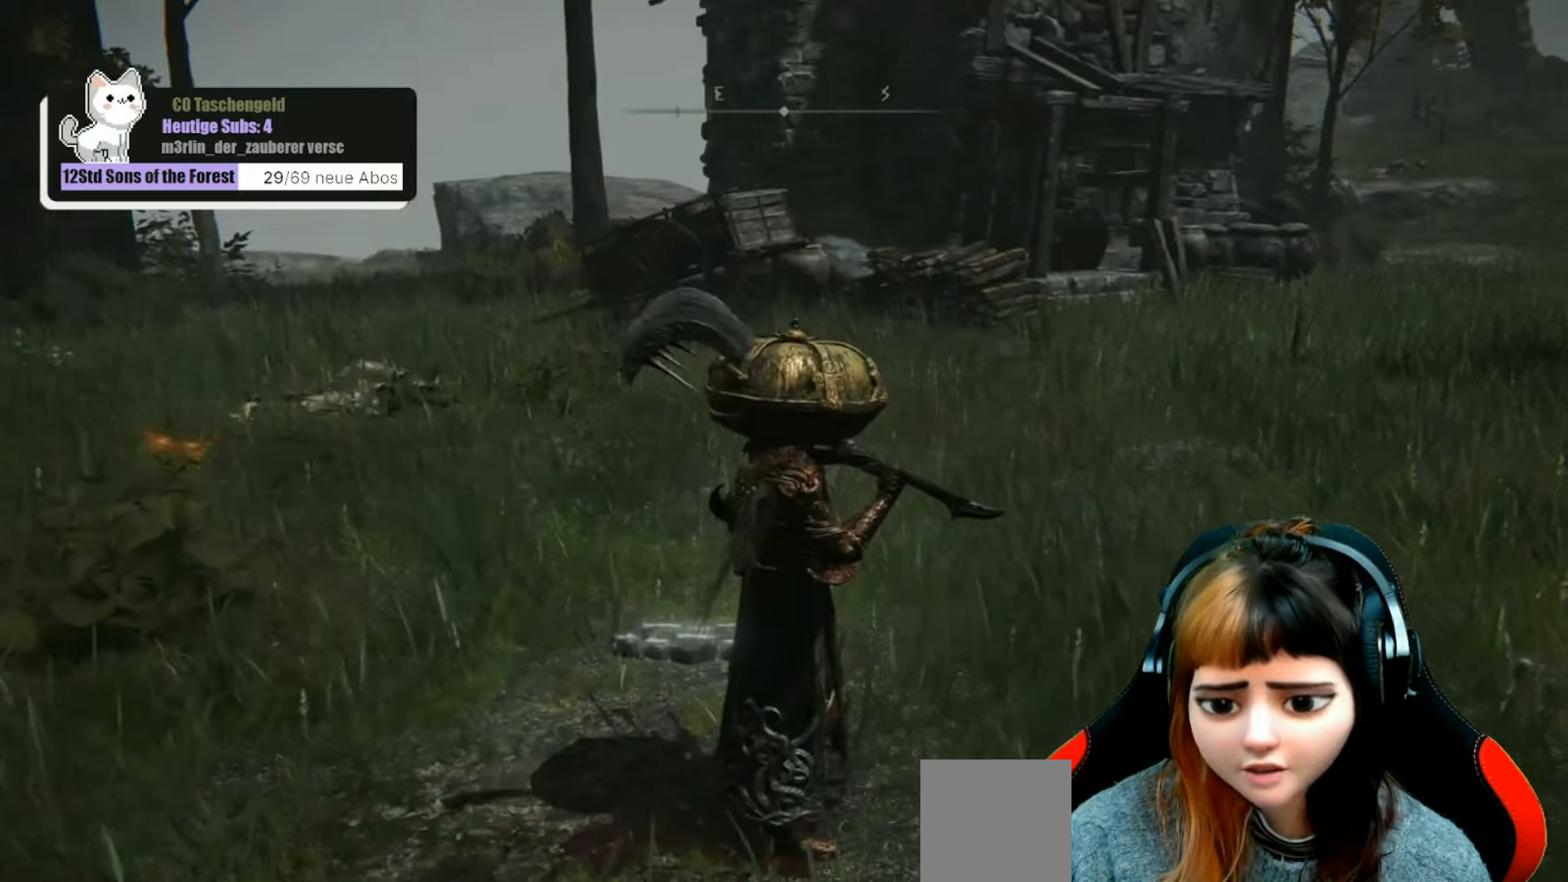
{"buttons": [], "left_stick": "center", "right_stick": "right", "events": [[500, "right_stick", "right"]]}
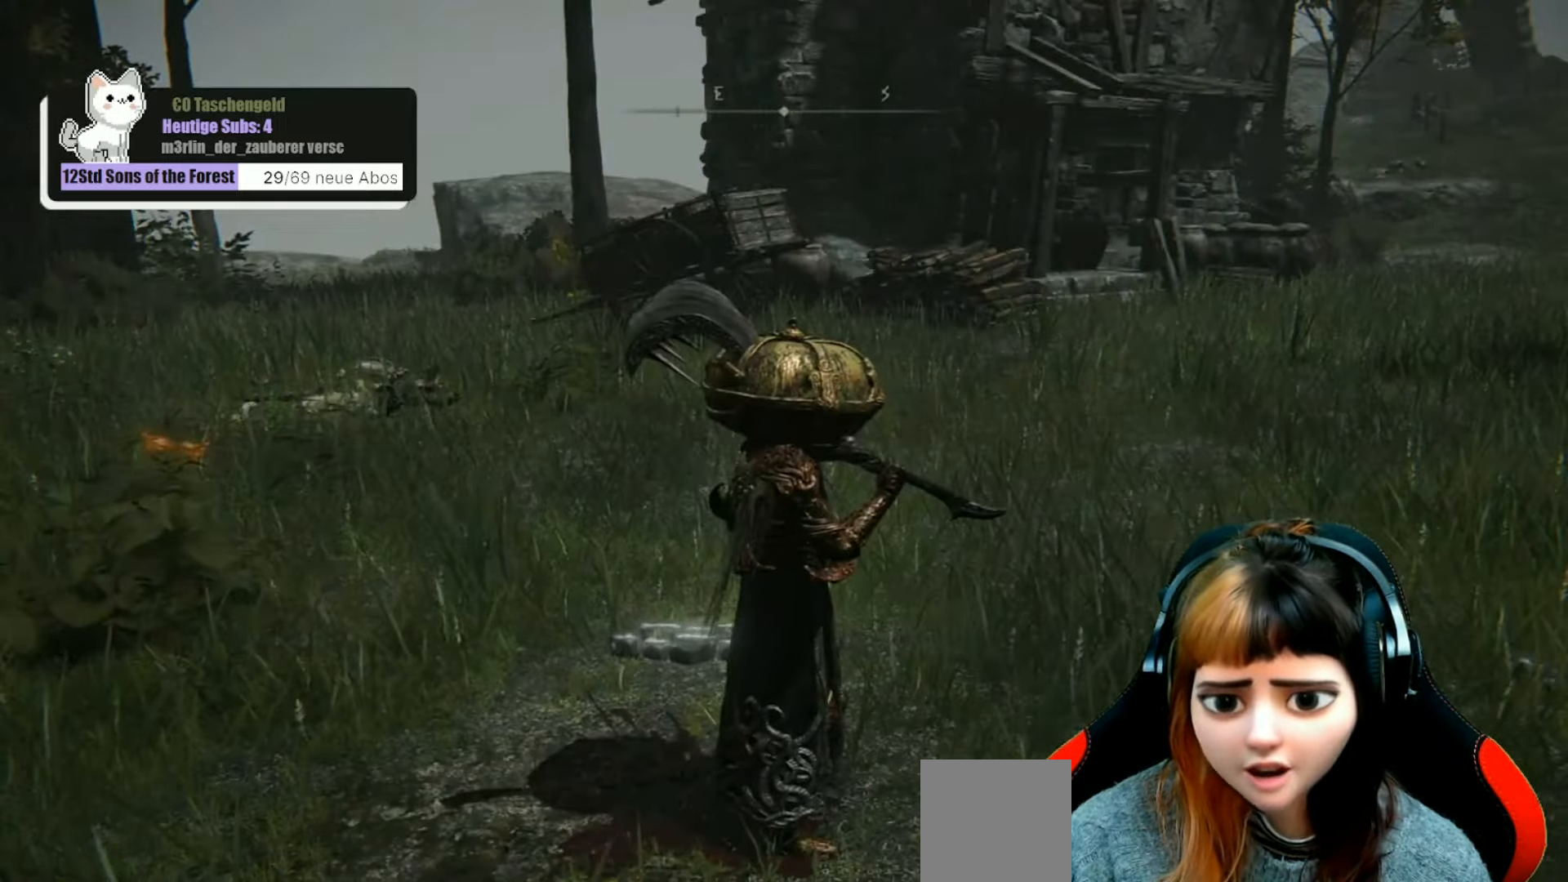
{"buttons": [], "left_stick": "up", "right_stick": "center", "events": [[67, "left_stick", "up"], [333, "right_stick", "center"]]}
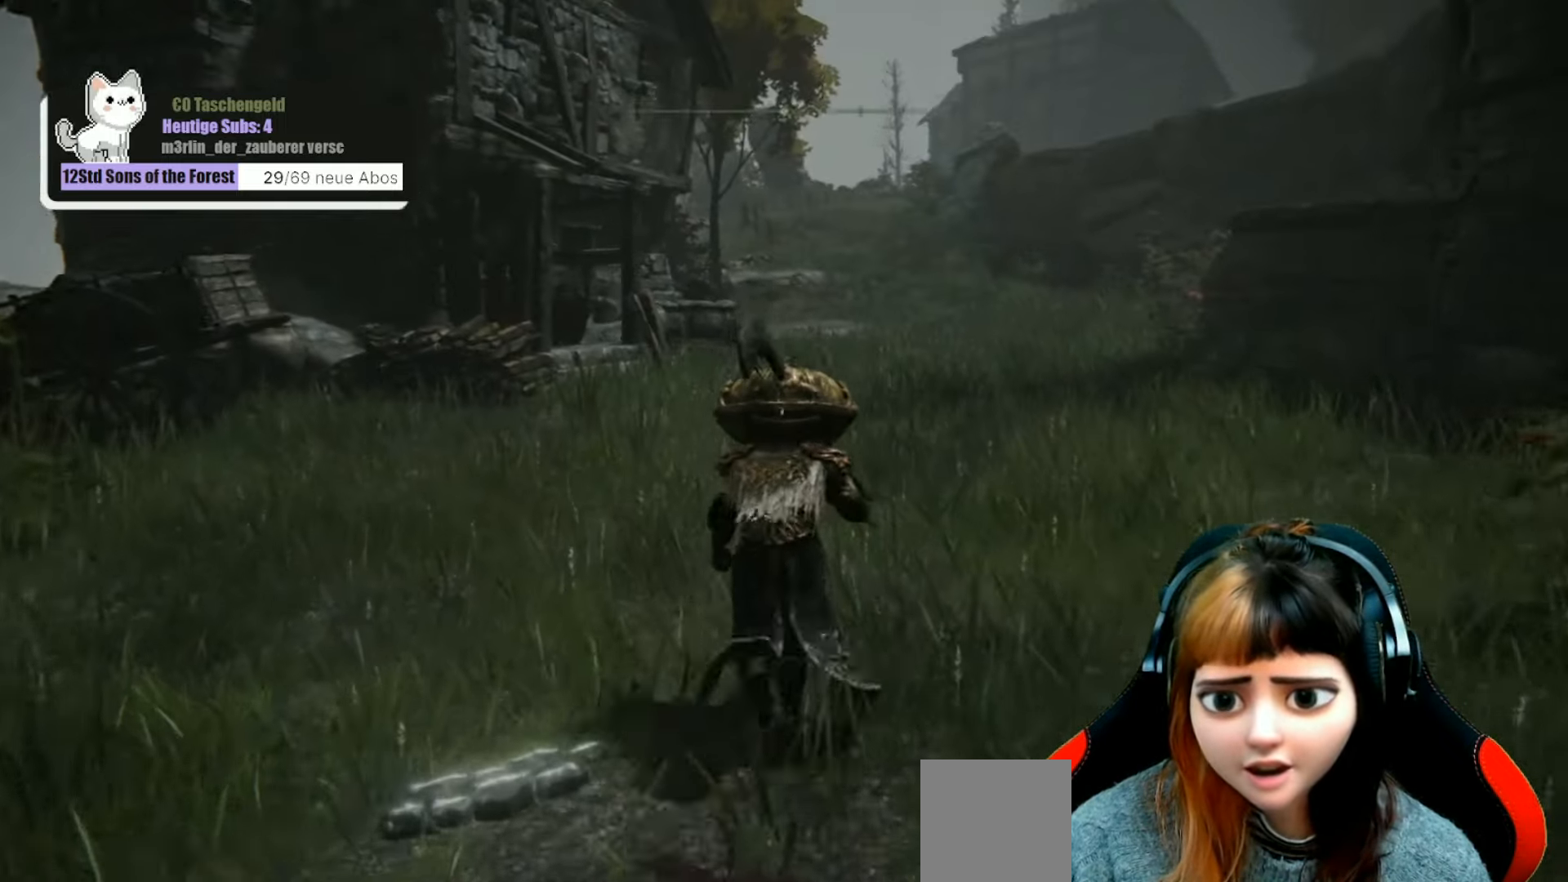
{"buttons": [], "left_stick": "up", "right_stick": "center", "events": []}
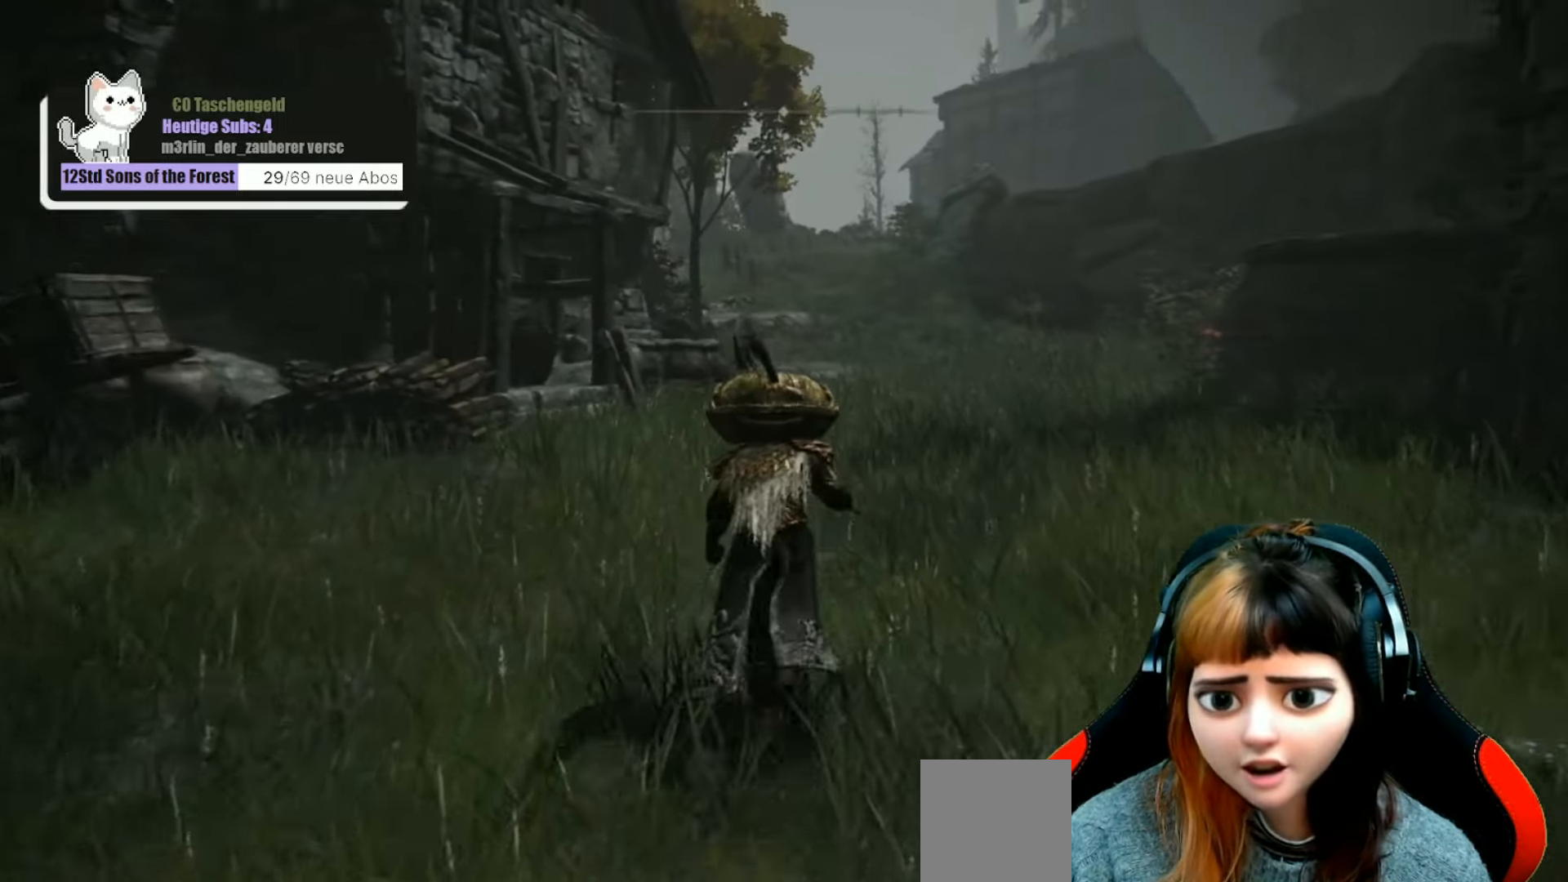
{"buttons": [], "left_stick": "up", "right_stick": "center", "events": [[133, "right_stick", "right"], [300, "right_stick", "center"]]}
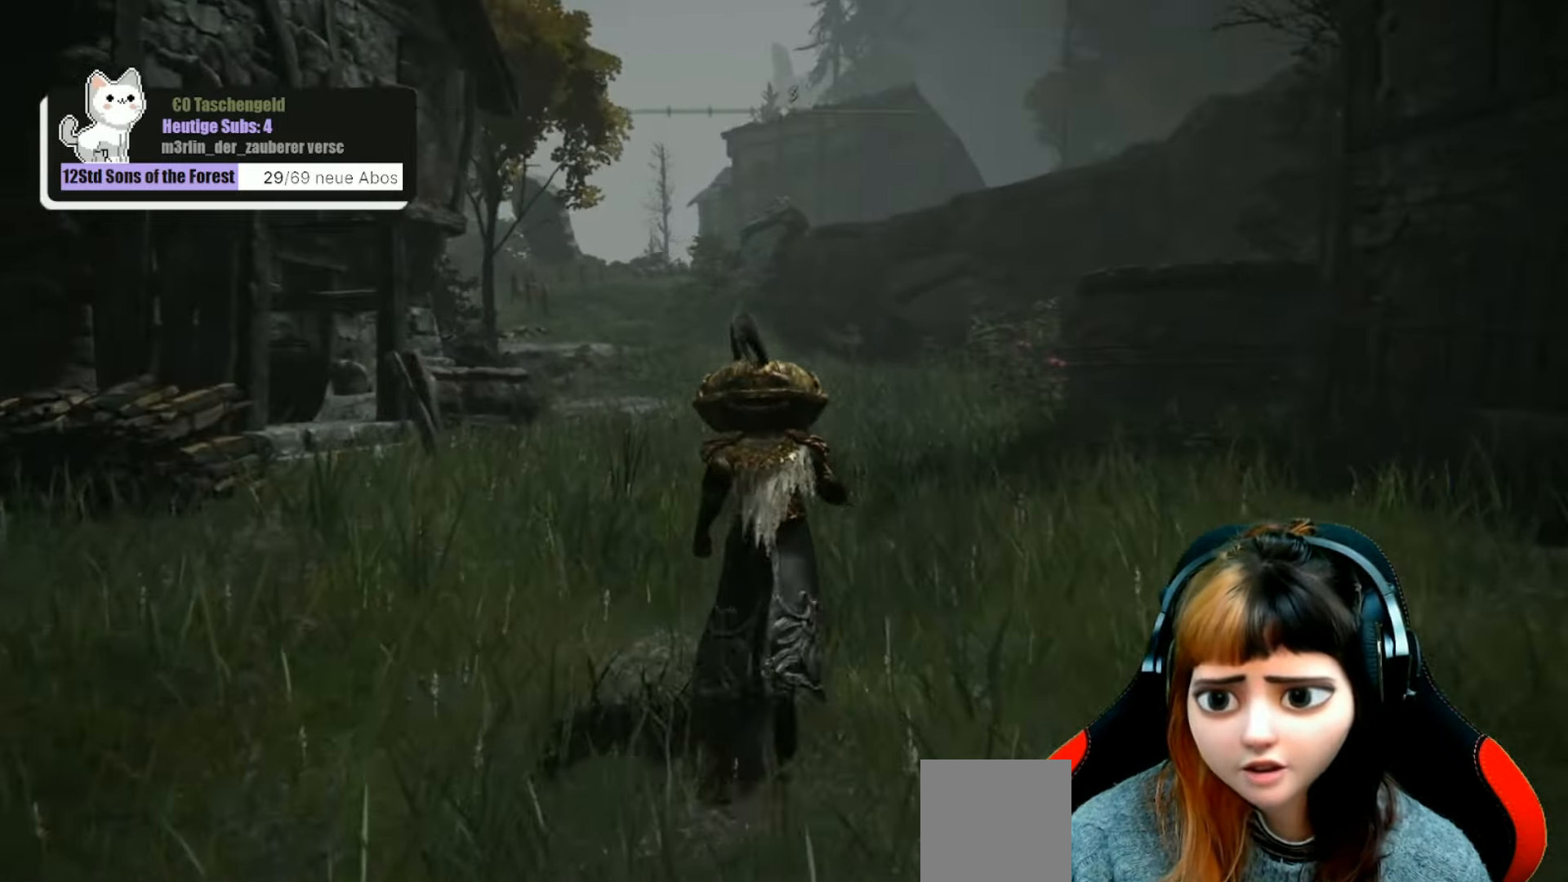
{"buttons": [], "left_stick": "up", "right_stick": "center", "events": []}
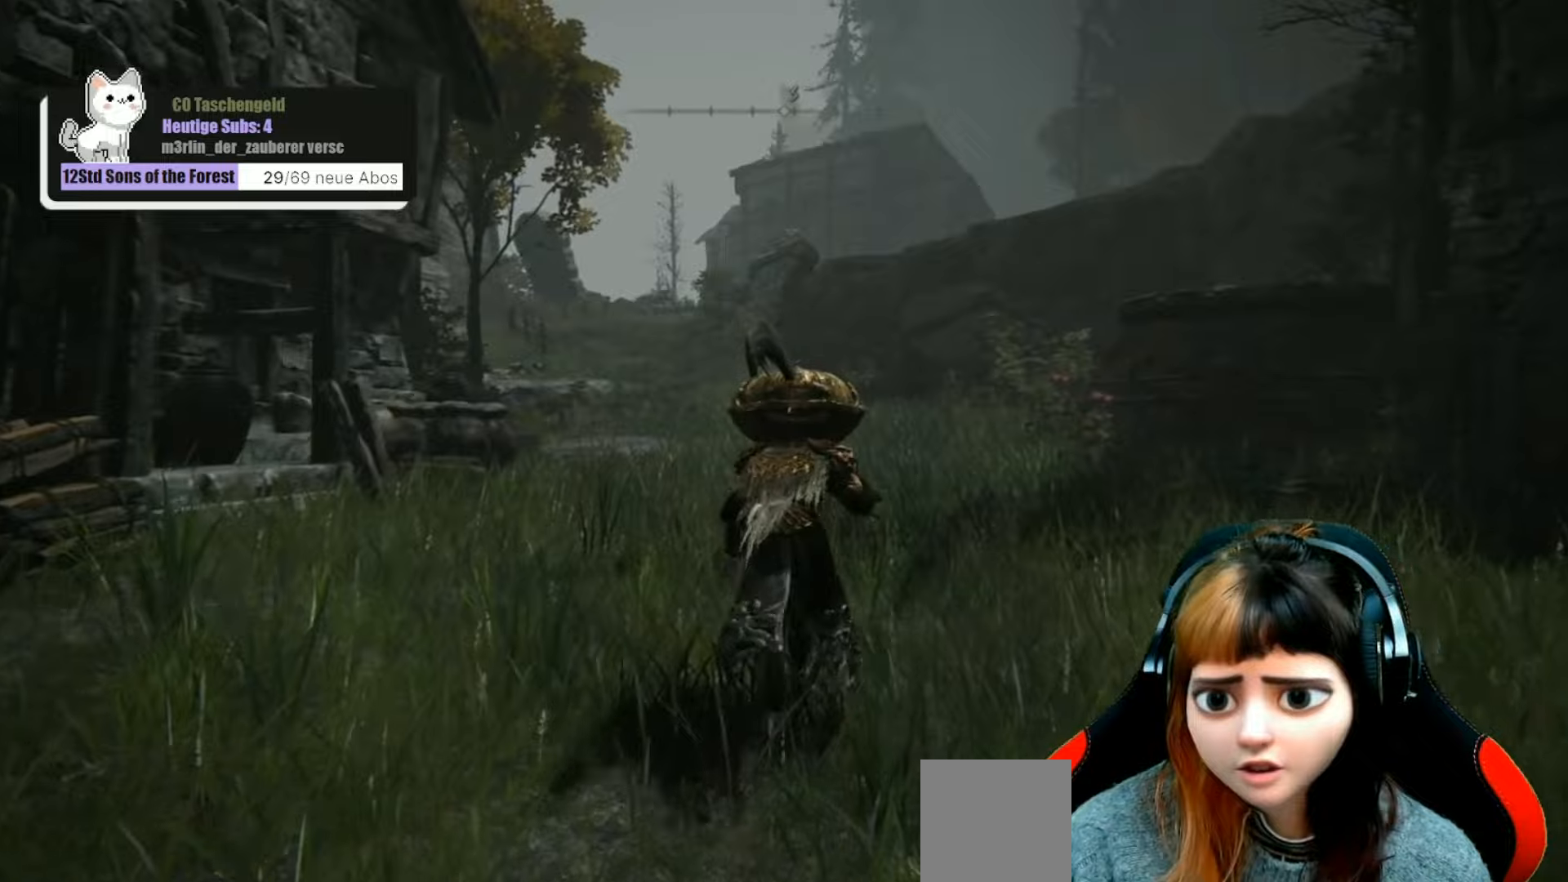
{"buttons": [], "left_stick": "up", "right_stick": "center", "events": []}
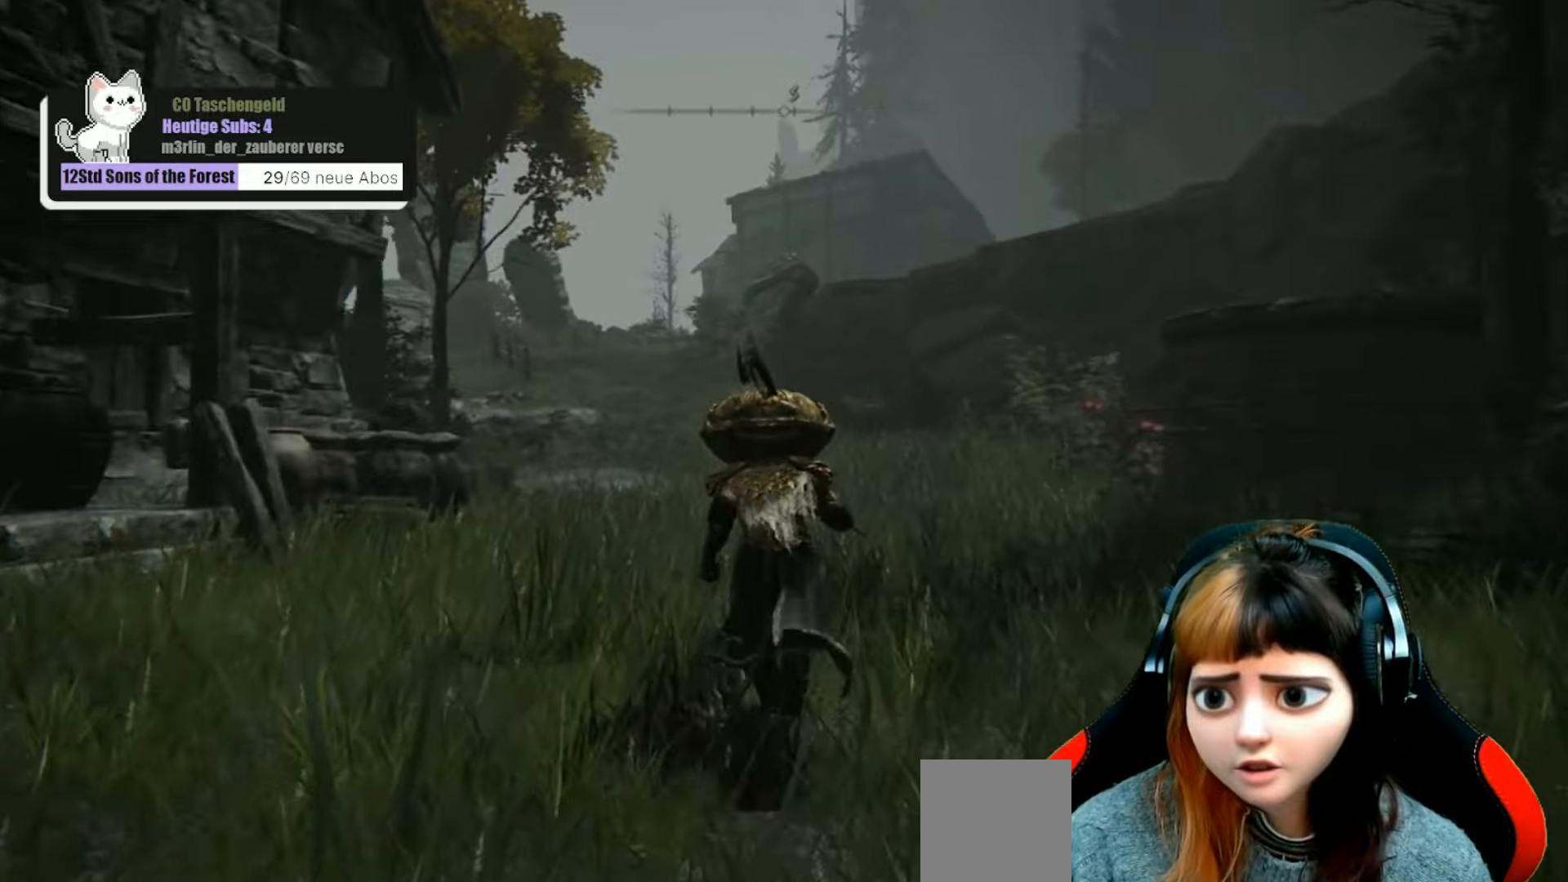
{"buttons": [], "left_stick": "up", "right_stick": "center", "events": []}
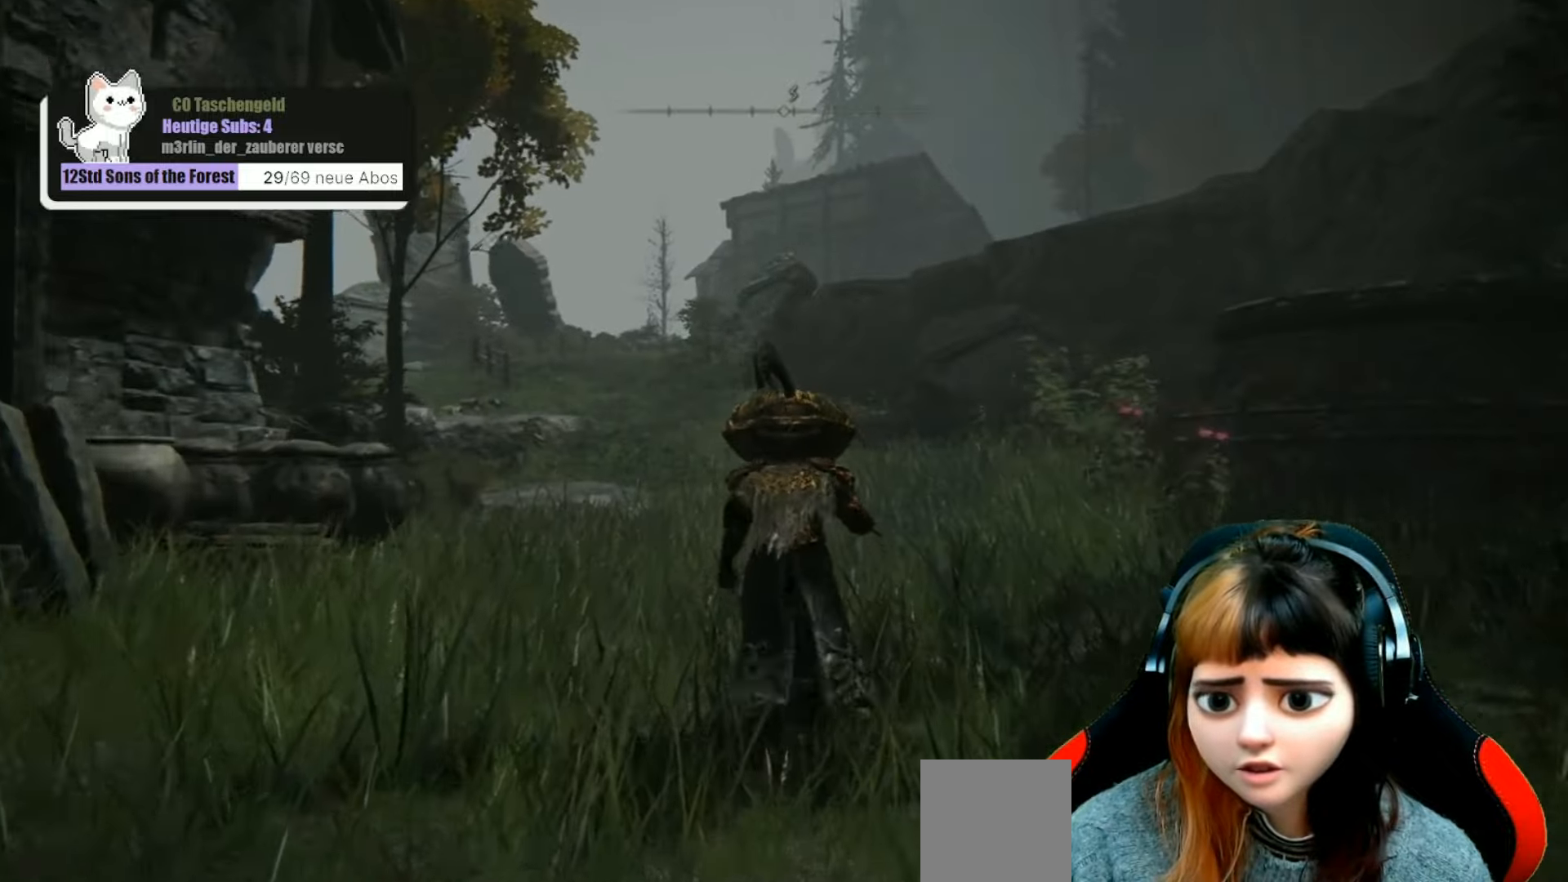
{"buttons": [], "left_stick": "up", "right_stick": "center", "events": []}